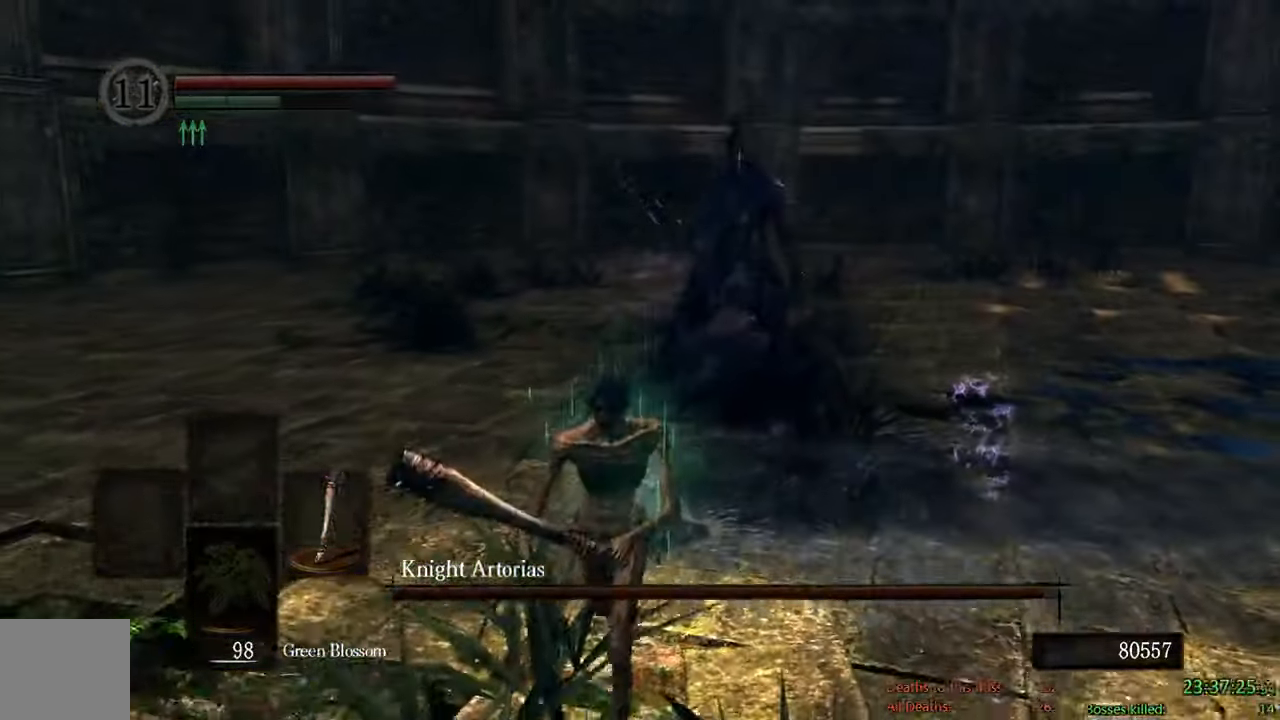
Gameplay with a controller (Xbox layout); each line is a JSON object with the inputs held at the frame after it (dt_ms = milliseconds from this image to that frame). "events" lists button and stick changes between this image and that frame as [ms after this image, input, new state], when the widget could be followed in between.
{"dt_ms": 500, "buttons": [], "left_stick": "down", "right_stick": "center"}
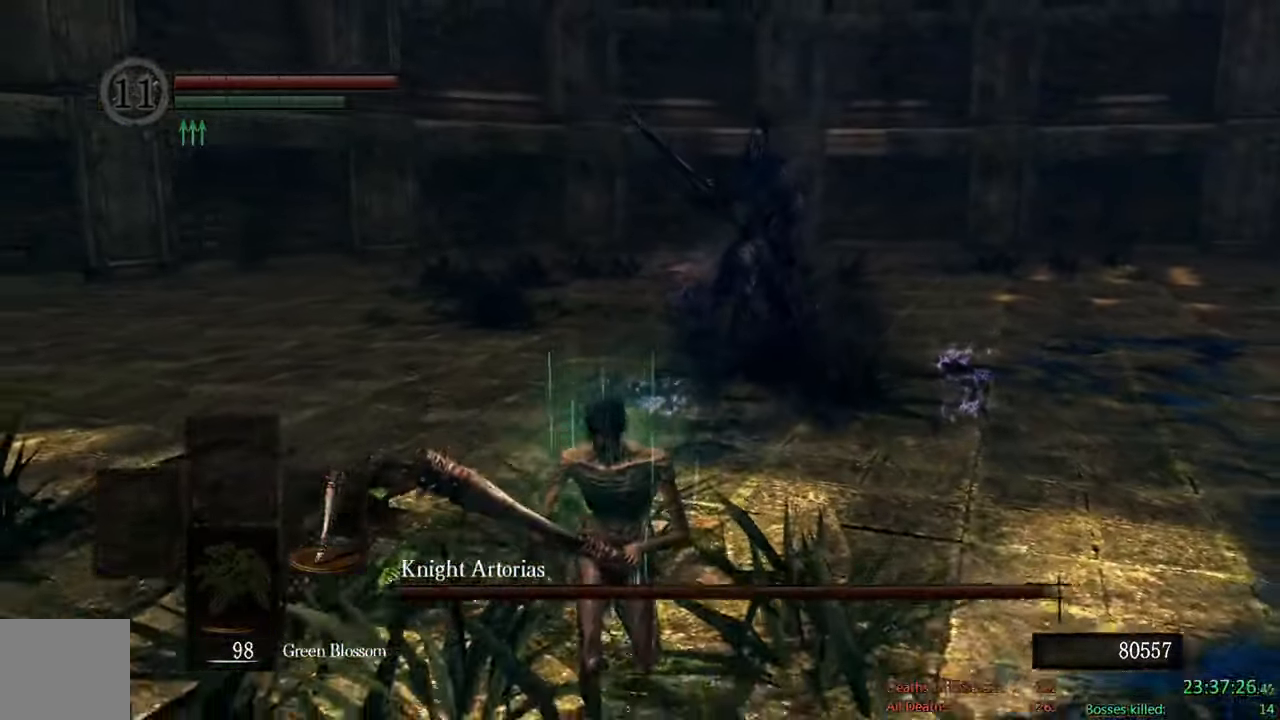
{"dt_ms": 1000, "buttons": ["B"], "left_stick": "down", "right_stick": "center"}
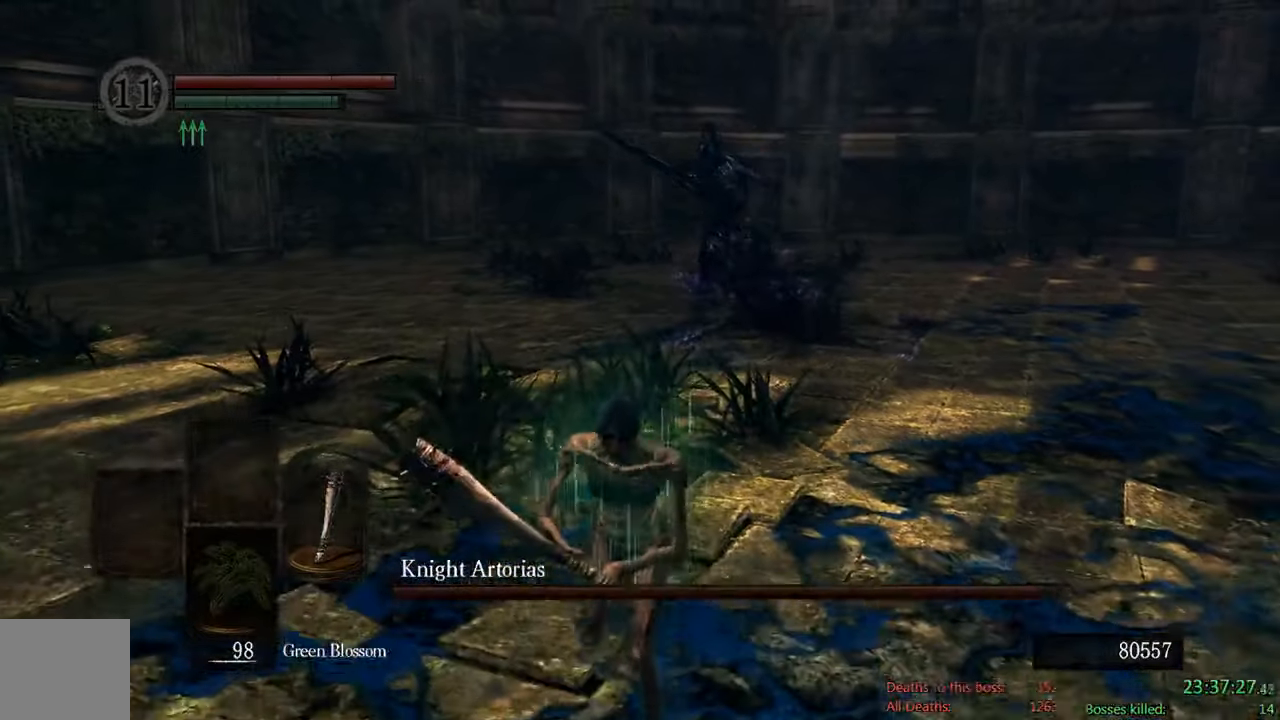
{"dt_ms": 500, "buttons": [], "left_stick": "down", "right_stick": "center", "events": [[300, "B", "up"]]}
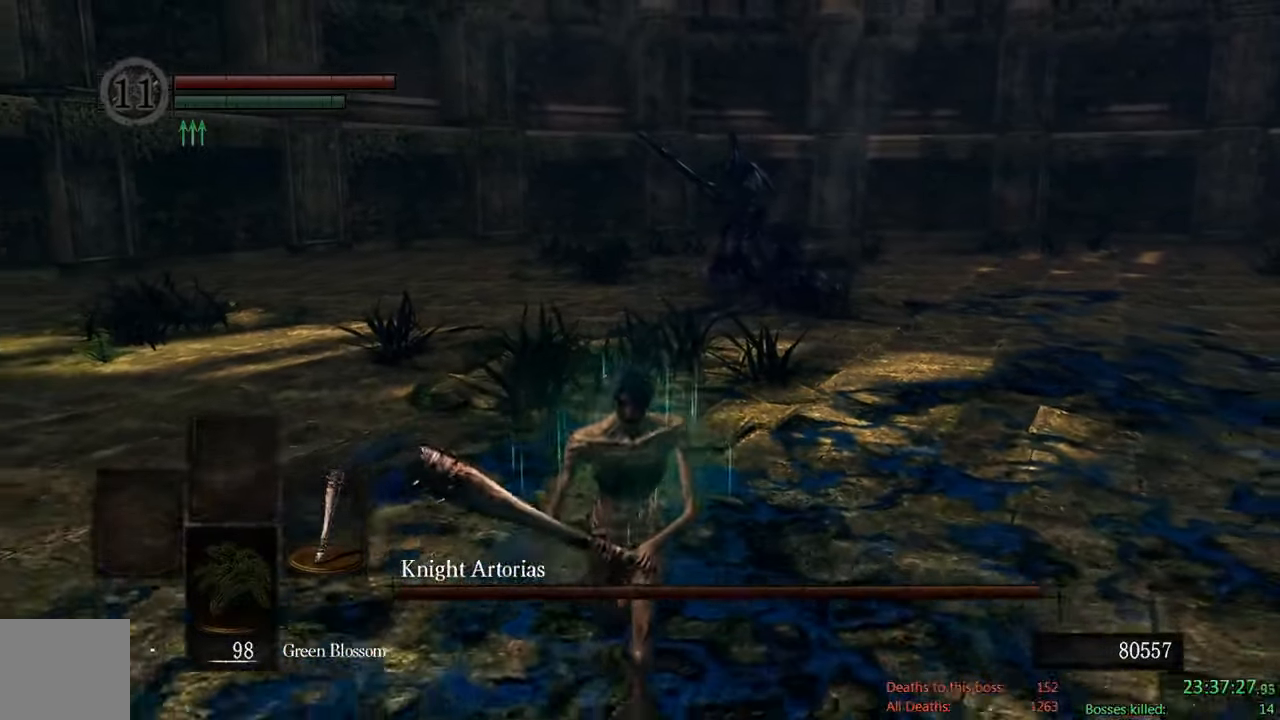
{"dt_ms": 500, "buttons": ["B"], "left_stick": "down", "right_stick": "center", "events": [[83, "B", "down"]]}
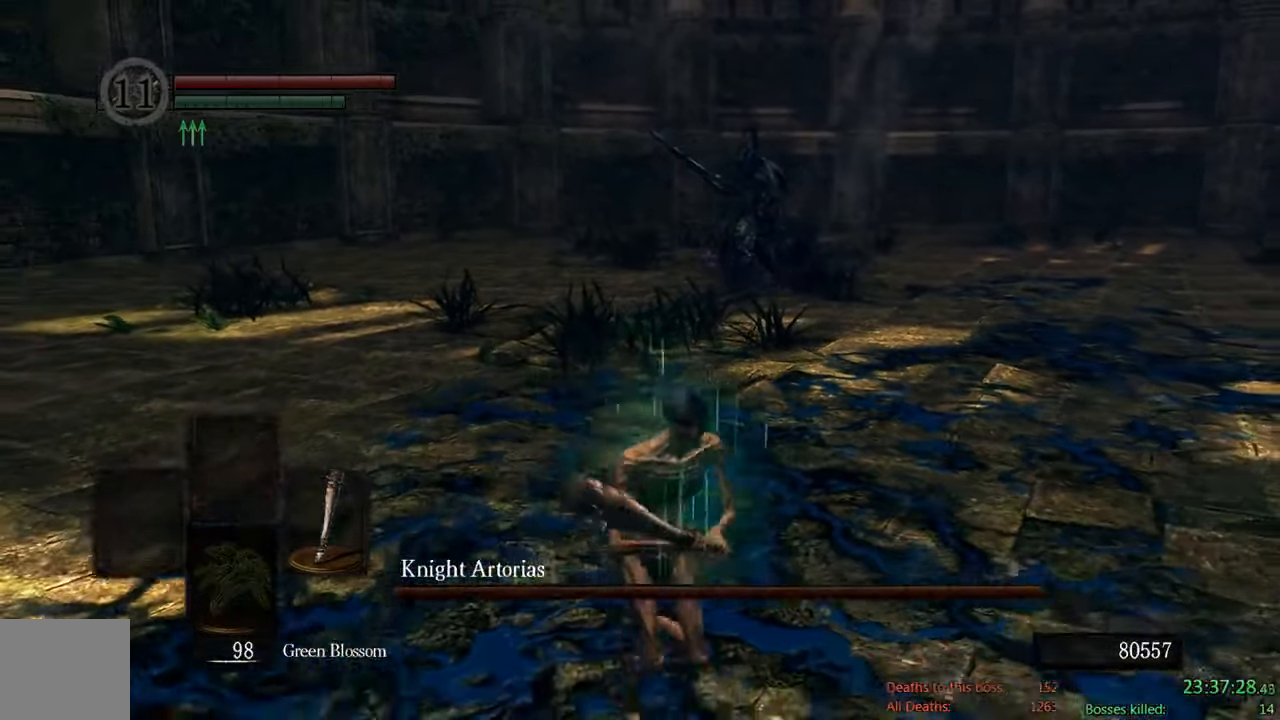
{"dt_ms": 500, "buttons": ["B"], "left_stick": "right", "right_stick": "center", "events": [[83, "left_stick", "right"], [150, "left_stick", "up-right"], [450, "left_stick", "right"]]}
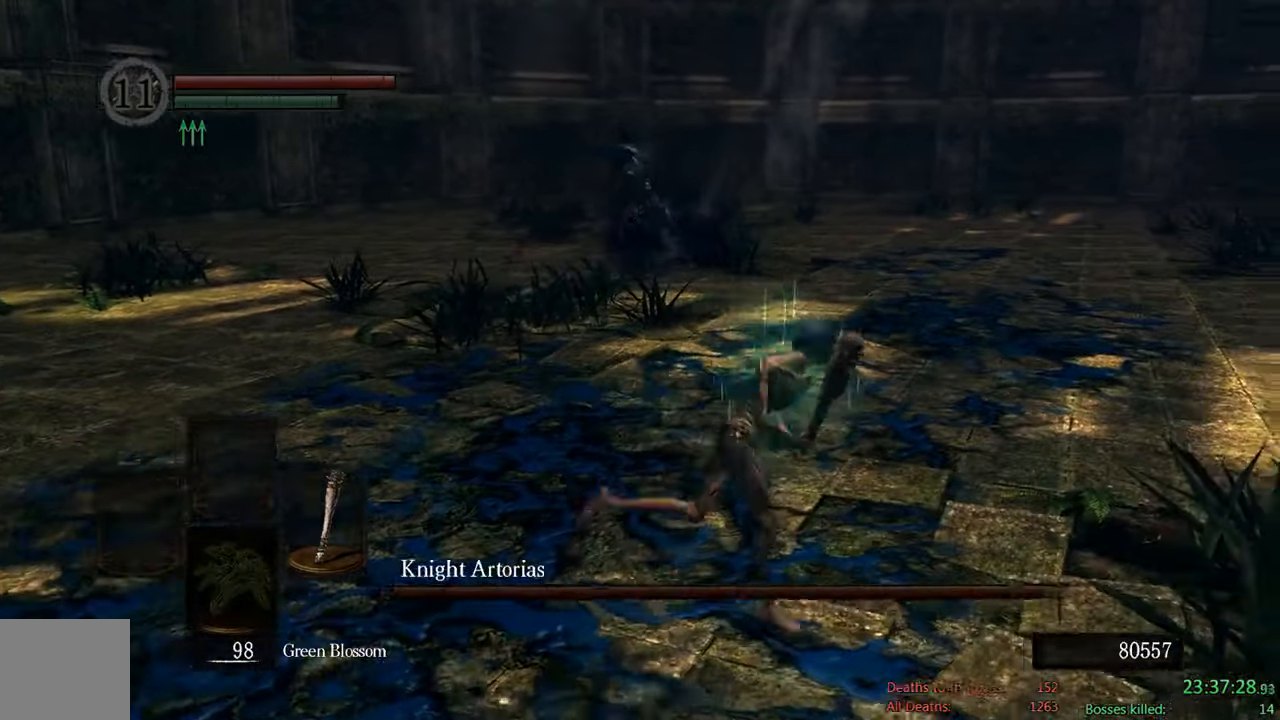
{"dt_ms": 500, "buttons": ["B"], "left_stick": "up", "right_stick": "center", "events": [[17, "right_stick", "left"], [250, "right_stick", "center"], [483, "left_stick", "up"]]}
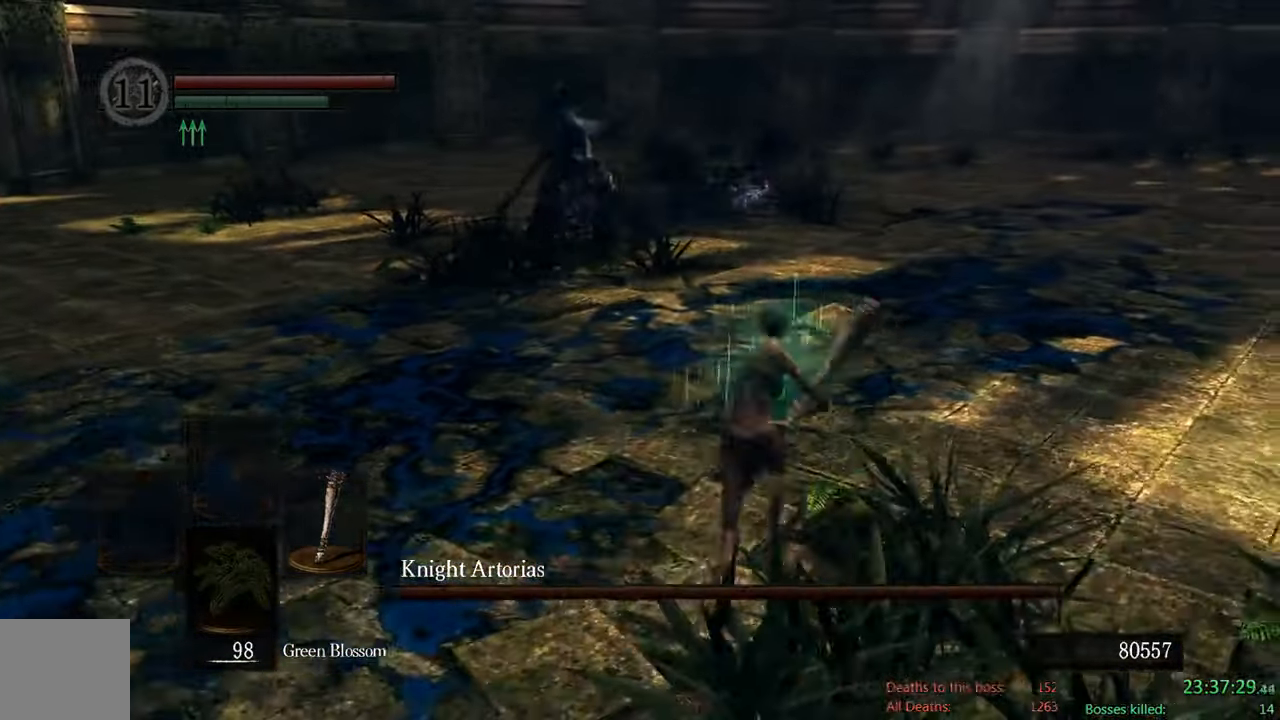
{"dt_ms": 500, "buttons": ["B"], "left_stick": "up", "right_stick": "center"}
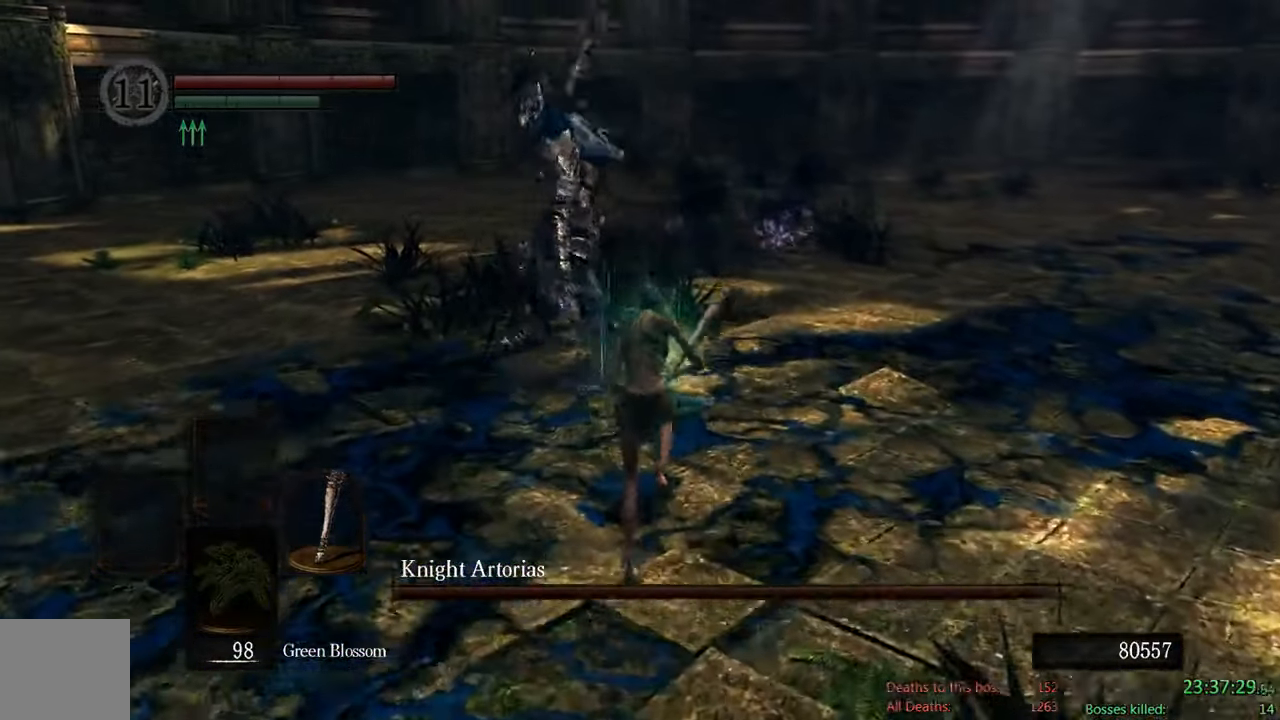
{"dt_ms": 500, "buttons": ["B"], "left_stick": "up-right", "right_stick": "center", "events": [[333, "left_stick", "up-right"]]}
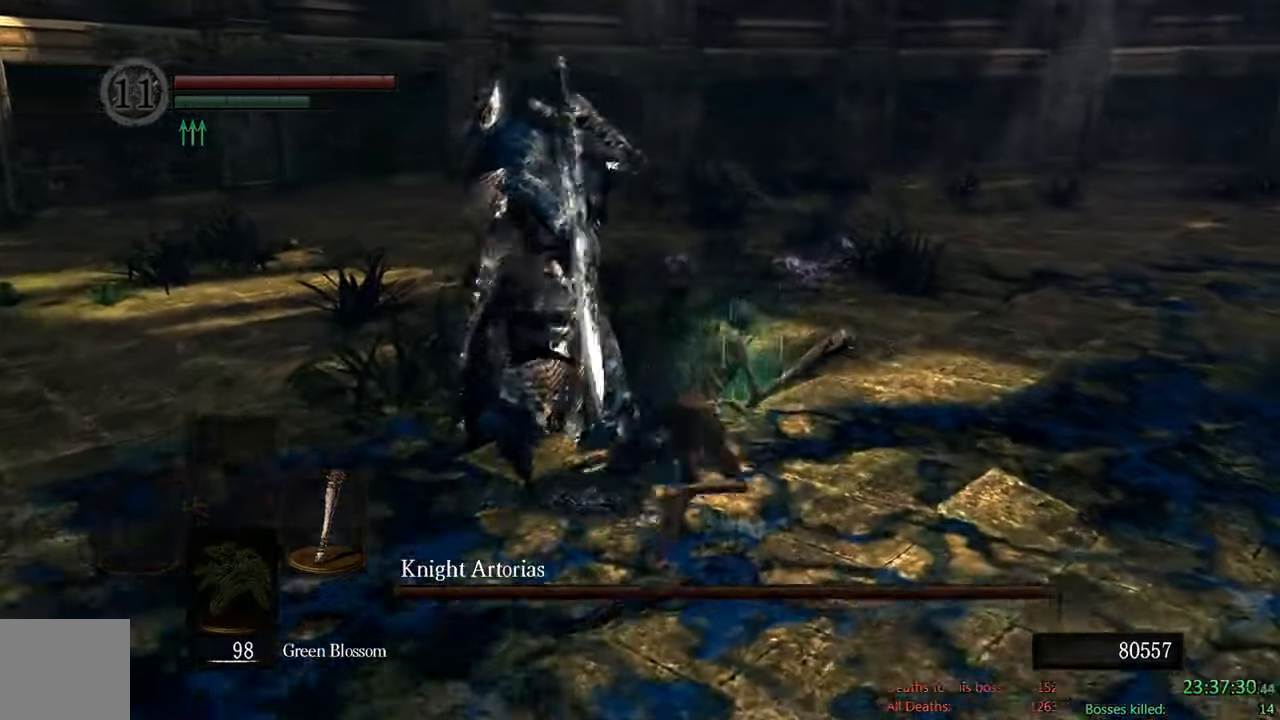
{"dt_ms": 500, "buttons": ["B"], "left_stick": "up", "right_stick": "right", "events": [[233, "right_stick", "right"], [383, "left_stick", "up"]]}
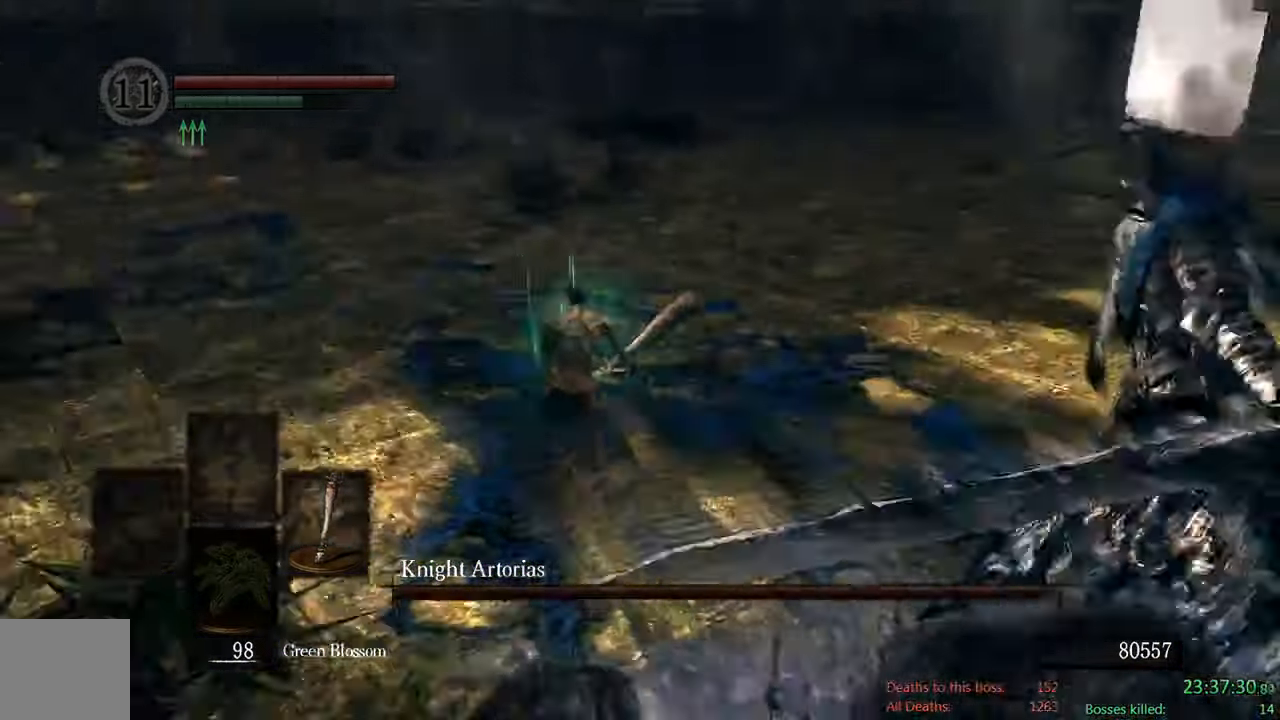
{"dt_ms": 500, "buttons": ["B", "R1"], "left_stick": "up", "right_stick": "center", "events": [[133, "right_stick", "center"], [450, "R1", "down"]]}
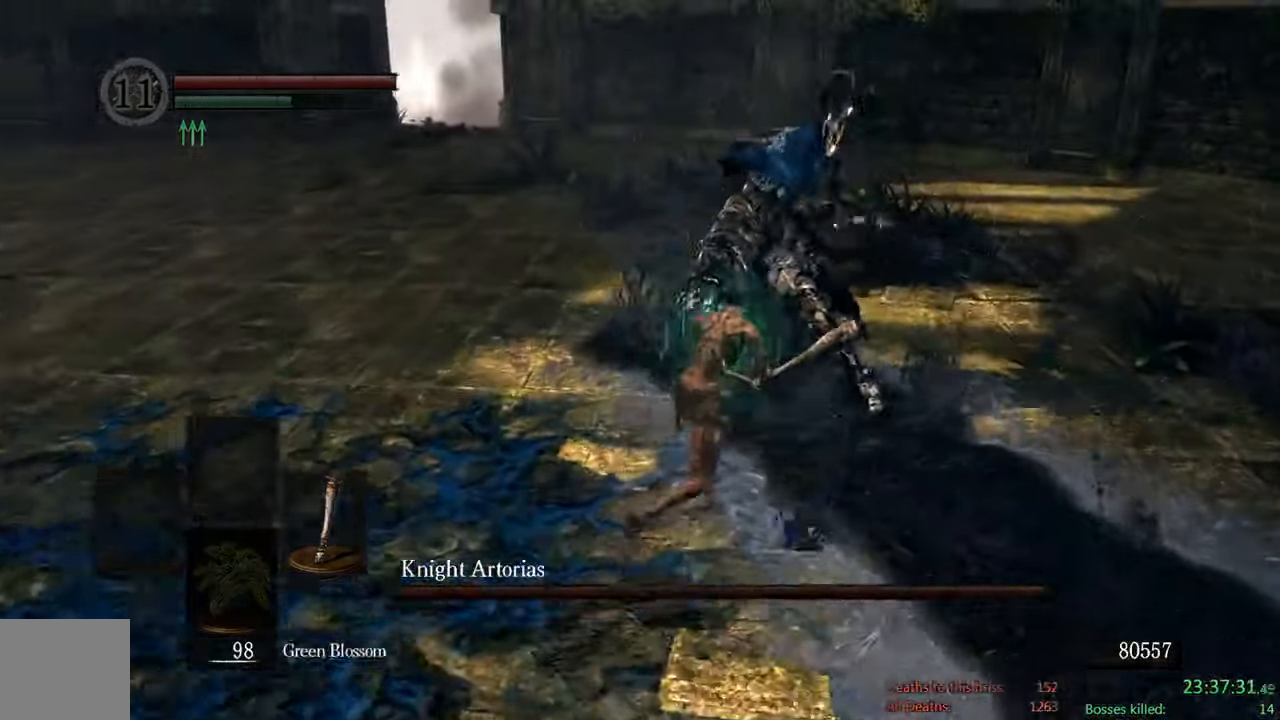
{"dt_ms": 500, "buttons": [], "left_stick": "up-left", "right_stick": "center", "events": [[100, "R1", "up"], [167, "B", "up"], [467, "left_stick", "up-left"]]}
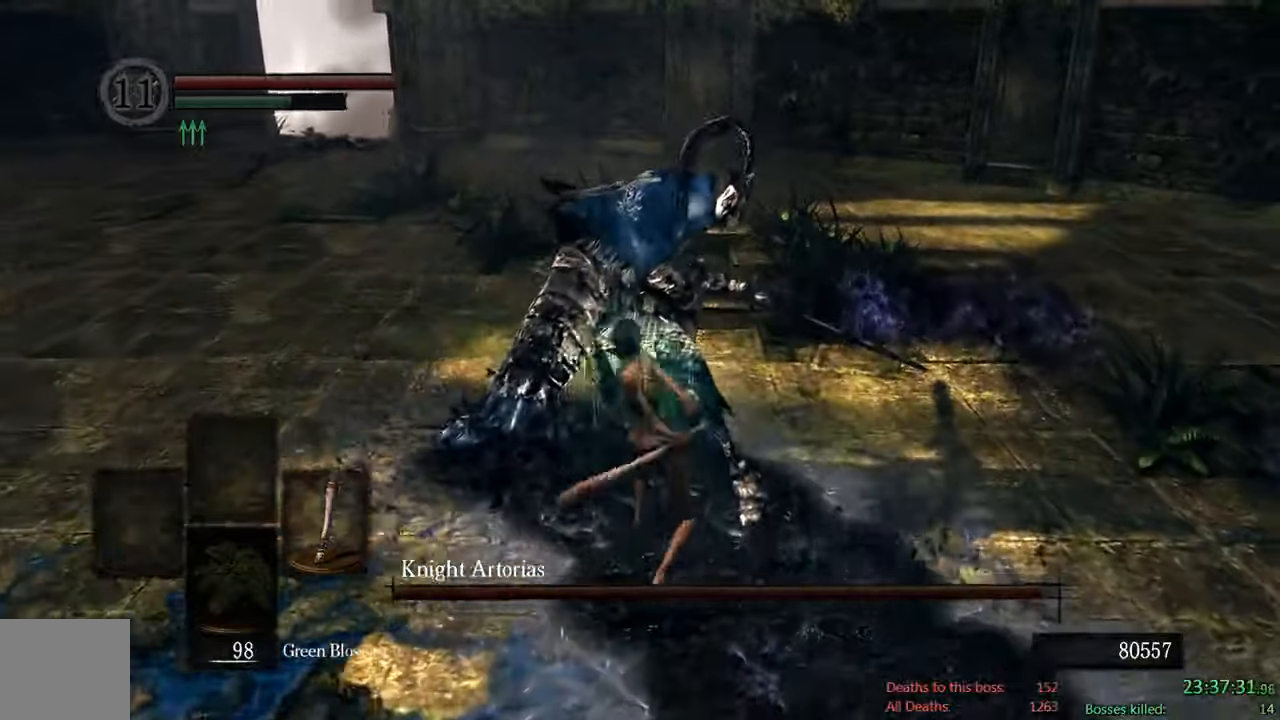
{"dt_ms": 500, "buttons": ["B"], "left_stick": "down", "right_stick": "left", "events": [[117, "B", "down"], [267, "left_stick", "left"], [434, "left_stick", "down"], [484, "right_stick", "left"]]}
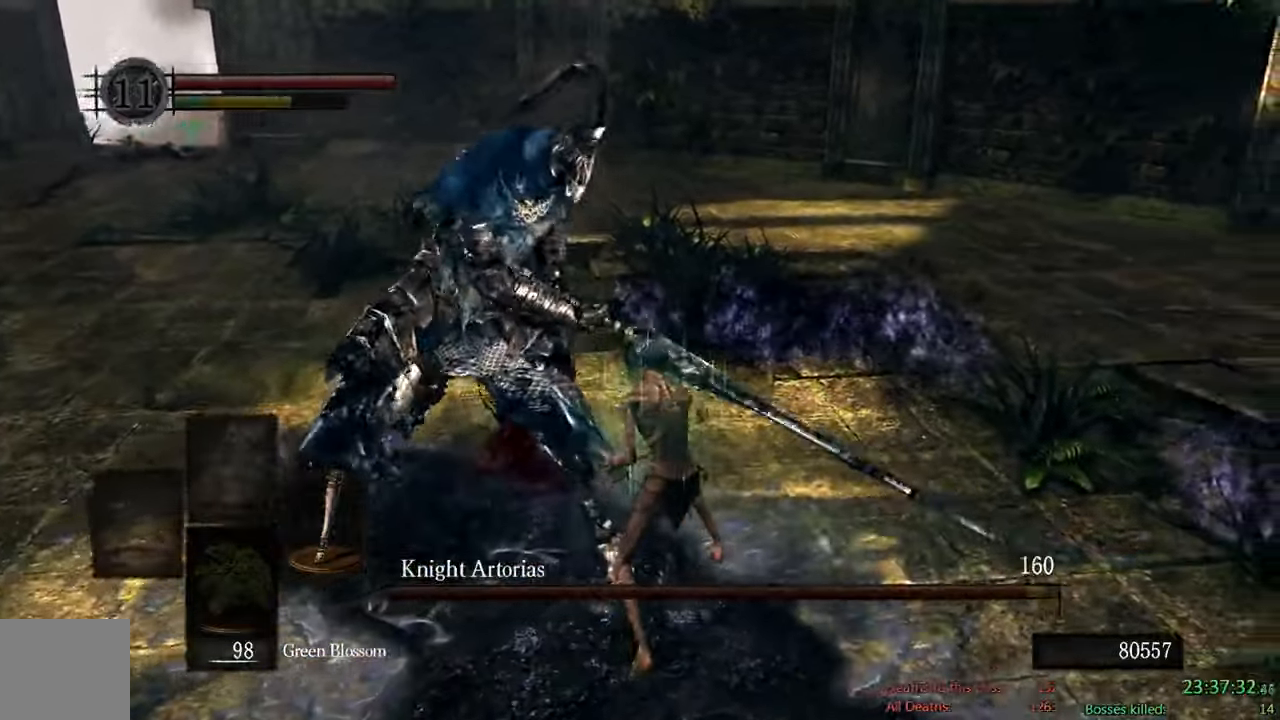
{"dt_ms": 500, "buttons": ["B"], "left_stick": "down", "right_stick": "left", "events": [[200, "right_stick", "center"], [484, "right_stick", "left"]]}
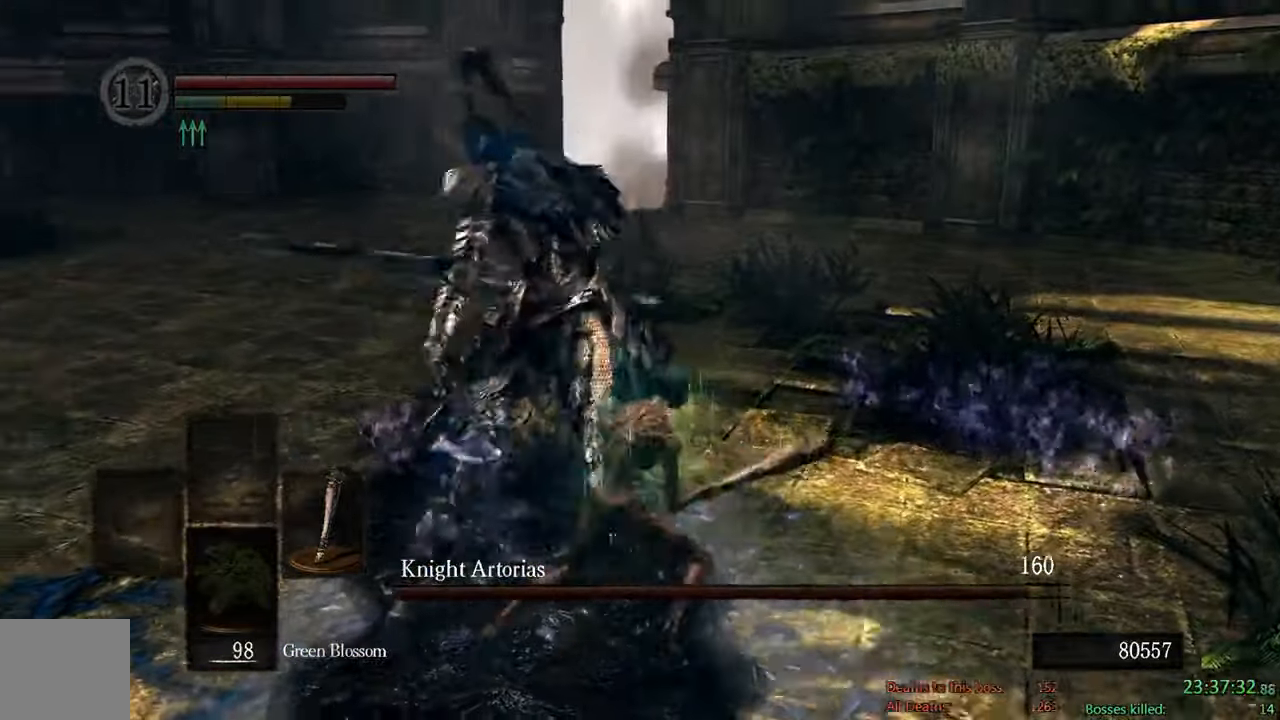
{"dt_ms": 500, "buttons": ["B"], "left_stick": "down", "right_stick": "center", "events": [[134, "right_stick", "center"]]}
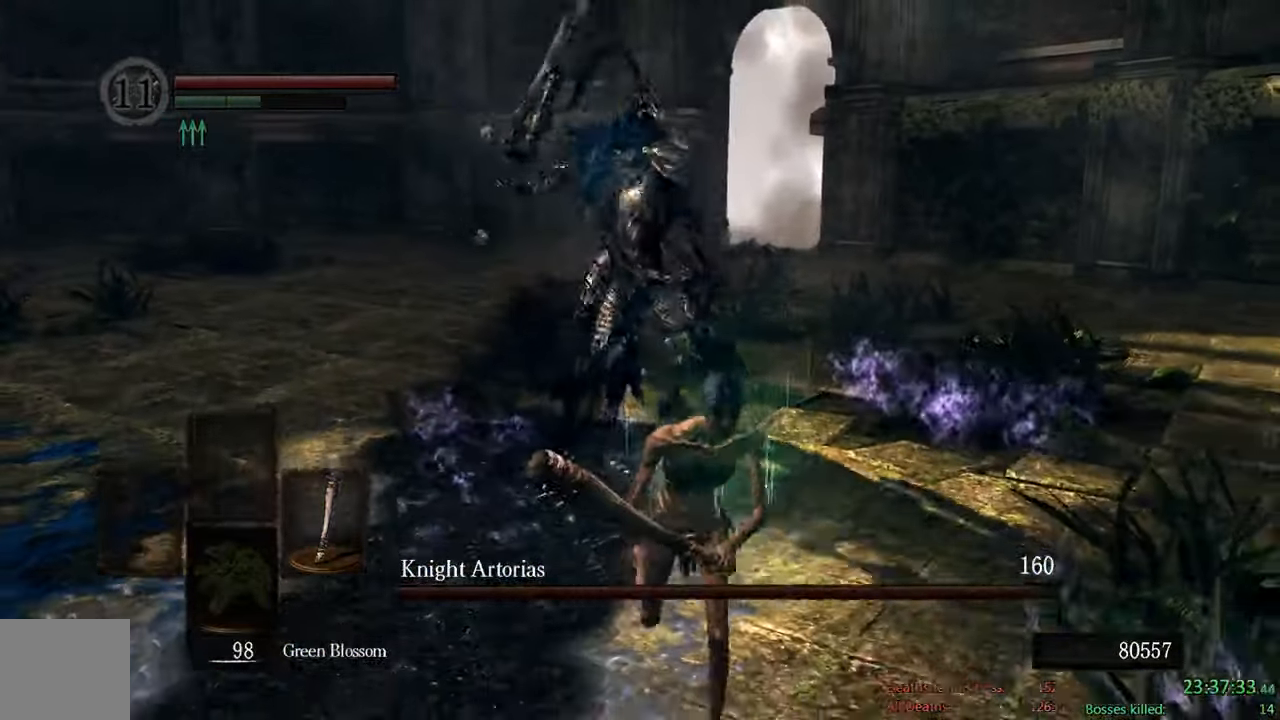
{"dt_ms": 500, "buttons": ["B"], "left_stick": "down", "right_stick": "center", "events": []}
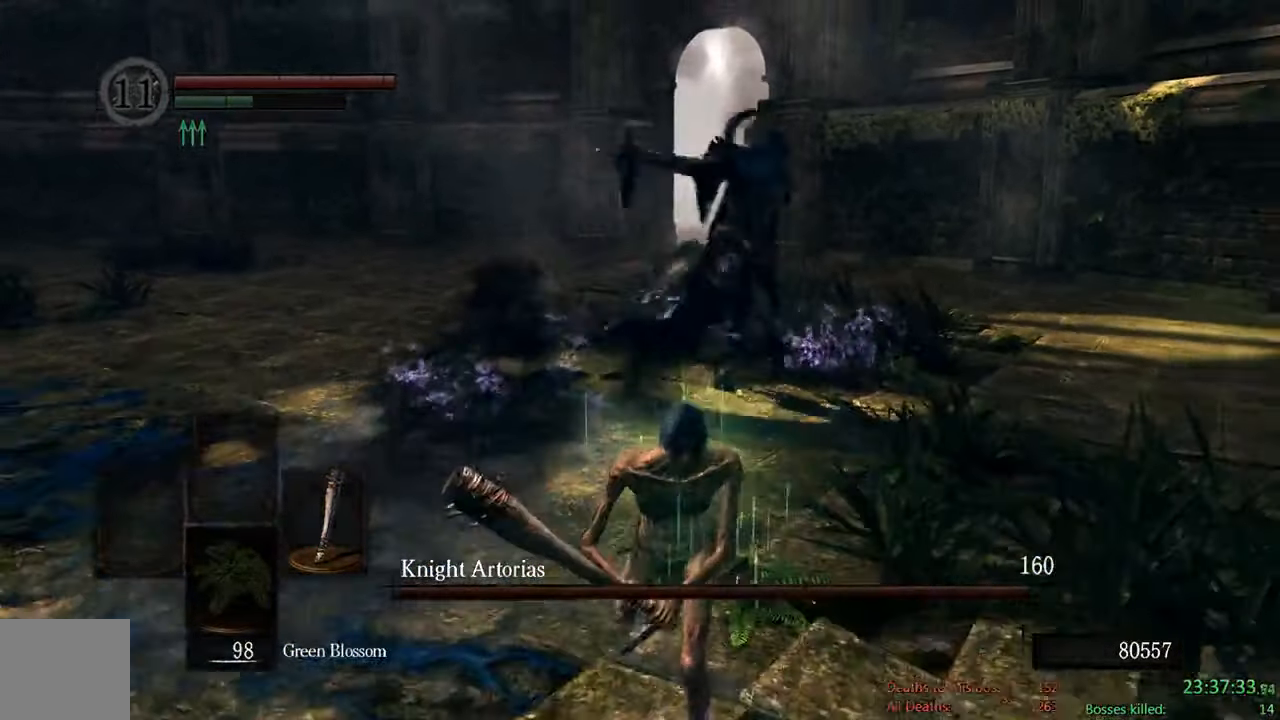
{"dt_ms": 500, "buttons": [], "left_stick": "down-left", "right_stick": "center"}
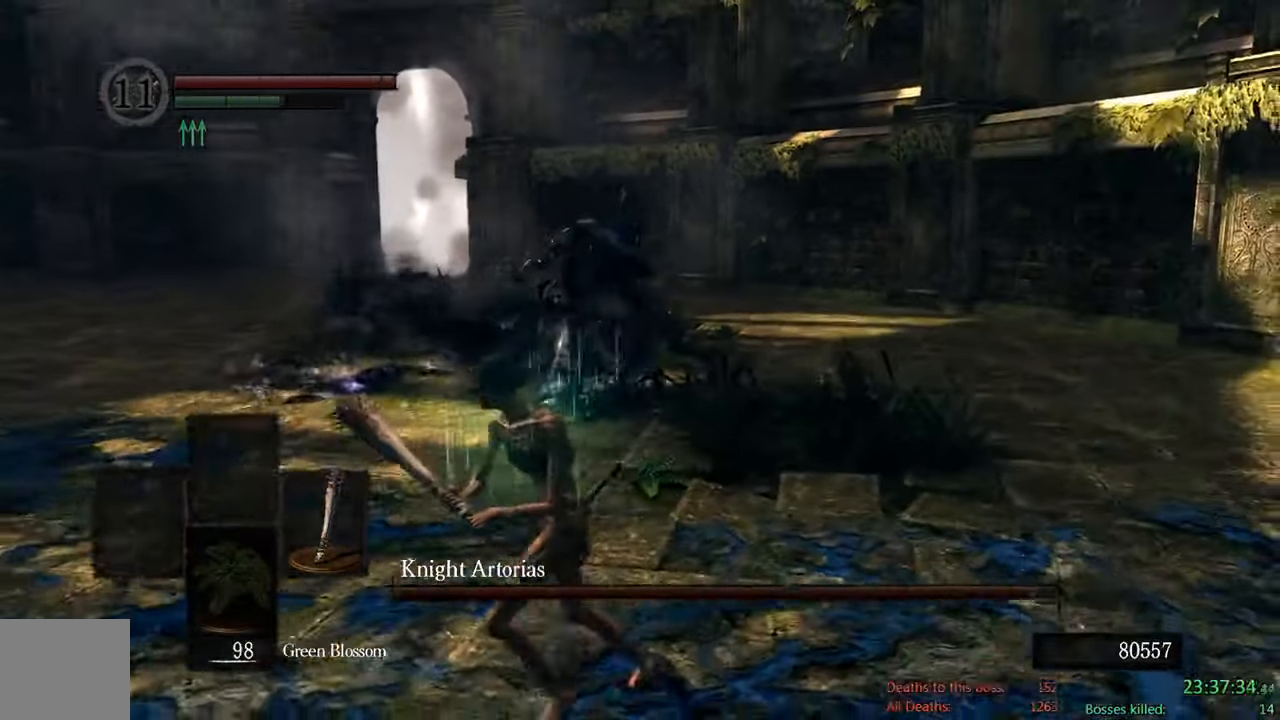
{"dt_ms": 500, "buttons": [], "left_stick": "down-left", "right_stick": "center", "events": [[184, "L2", "down"], [200, "right_stick", "right"], [250, "L2", "up"], [417, "right_stick", "center"]]}
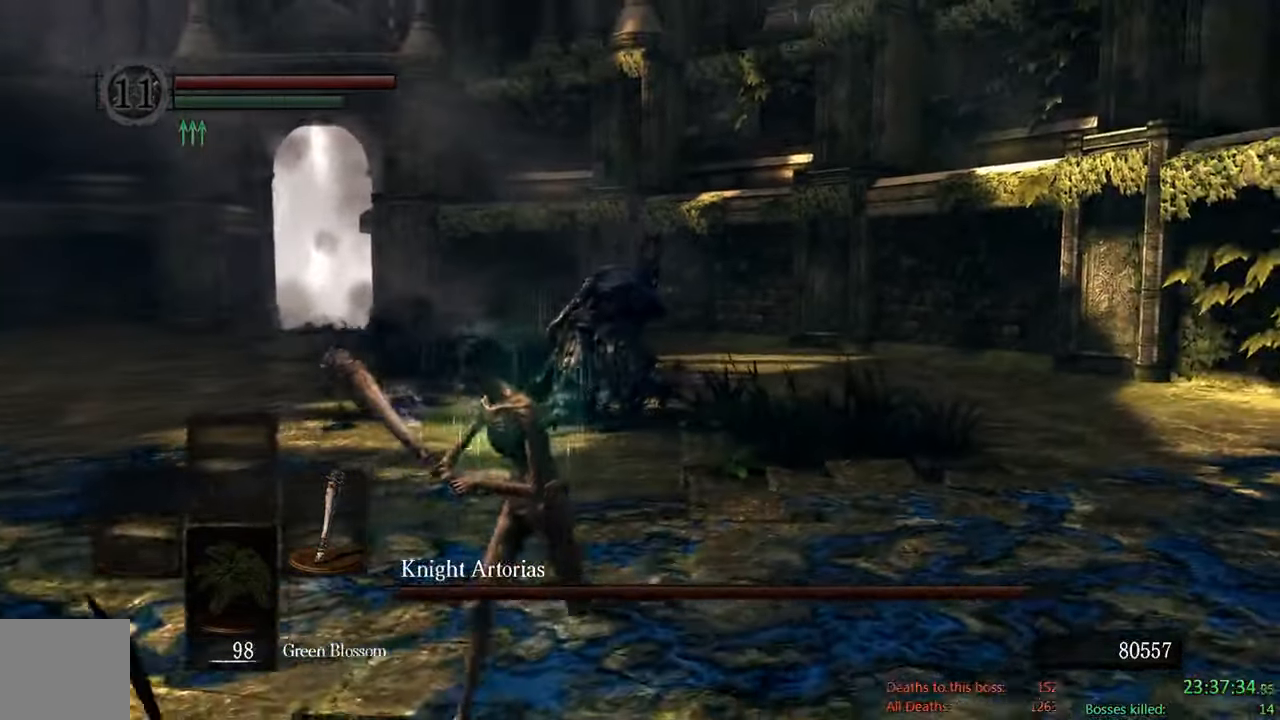
{"dt_ms": 500, "buttons": ["B"], "left_stick": "down-left", "right_stick": "center", "events": [[117, "B", "down"], [300, "right_stick", "right"], [484, "right_stick", "center"]]}
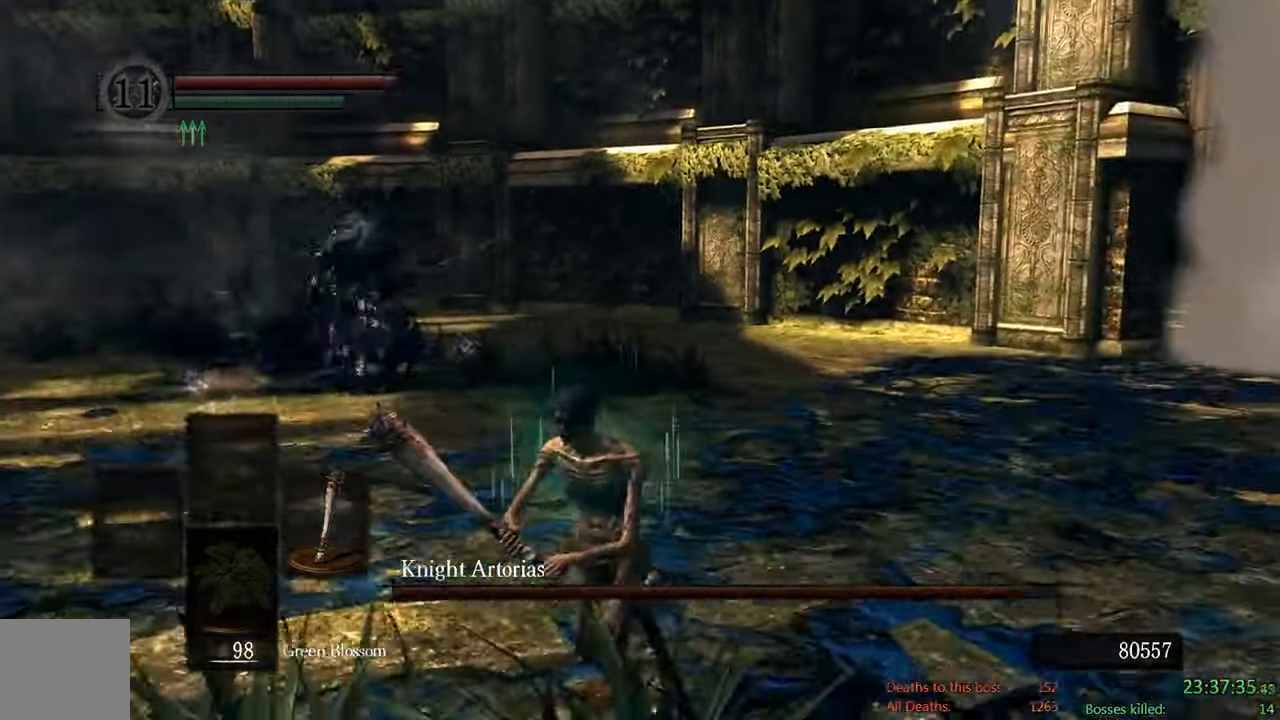
{"dt_ms": 500, "buttons": ["B"], "left_stick": "down-left", "right_stick": "center", "events": []}
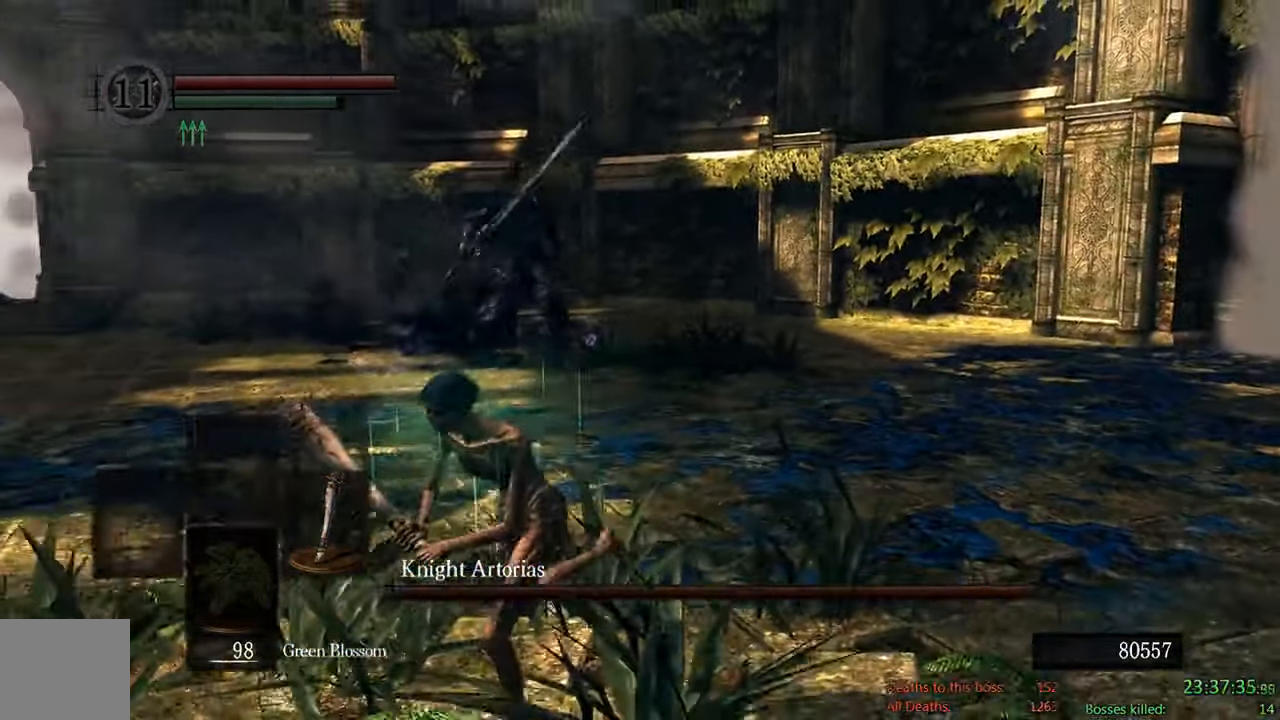
{"dt_ms": 500, "buttons": ["B"], "left_stick": "down-left", "right_stick": "center", "events": []}
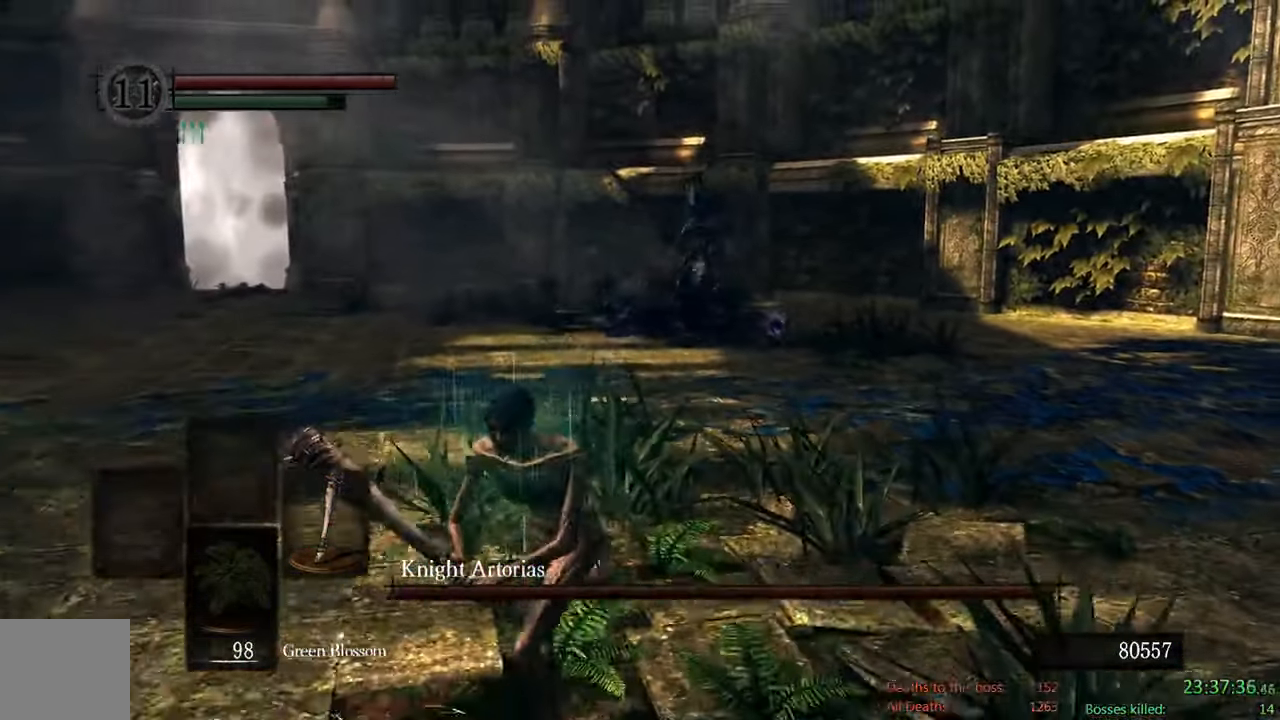
{"dt_ms": 500, "buttons": [], "left_stick": "down", "right_stick": "center", "events": [[167, "left_stick", "down"], [366, "B", "up"]]}
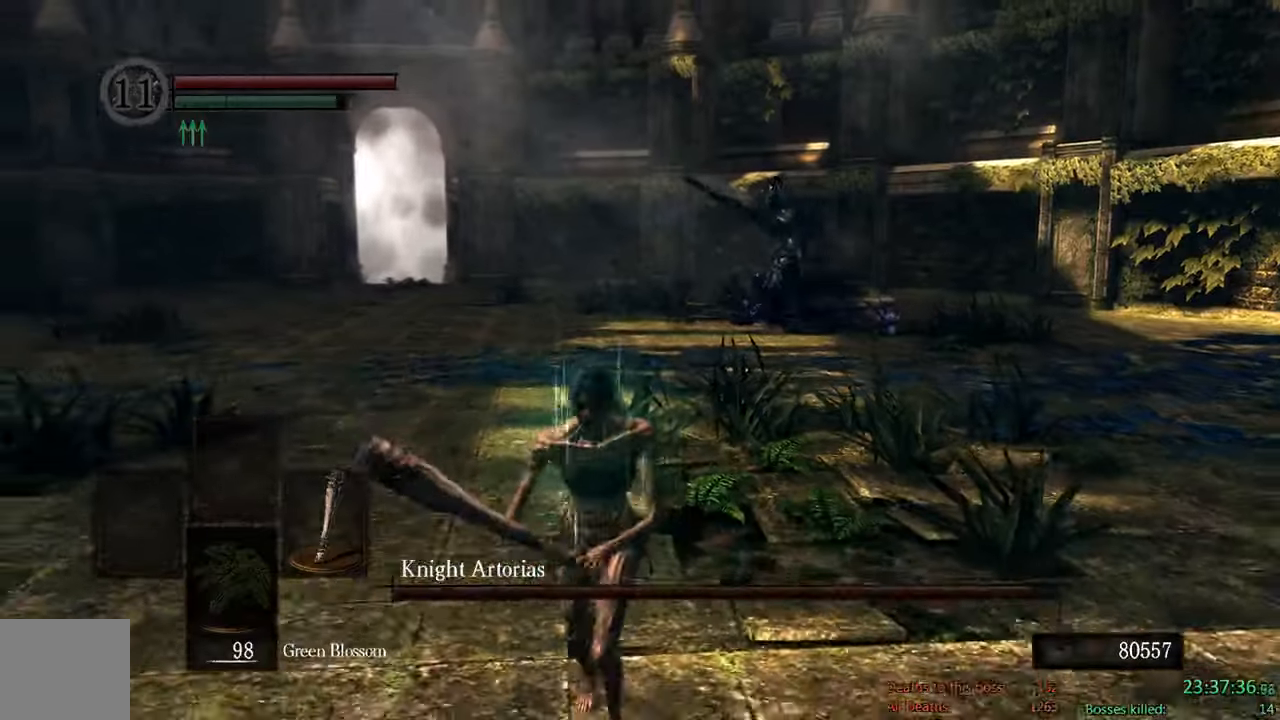
{"dt_ms": 500, "buttons": ["B"], "left_stick": "down-right", "right_stick": "center", "events": [[283, "right_stick", "left"], [333, "left_stick", "down-right"], [366, "B", "down"], [366, "right_stick", "center"]]}
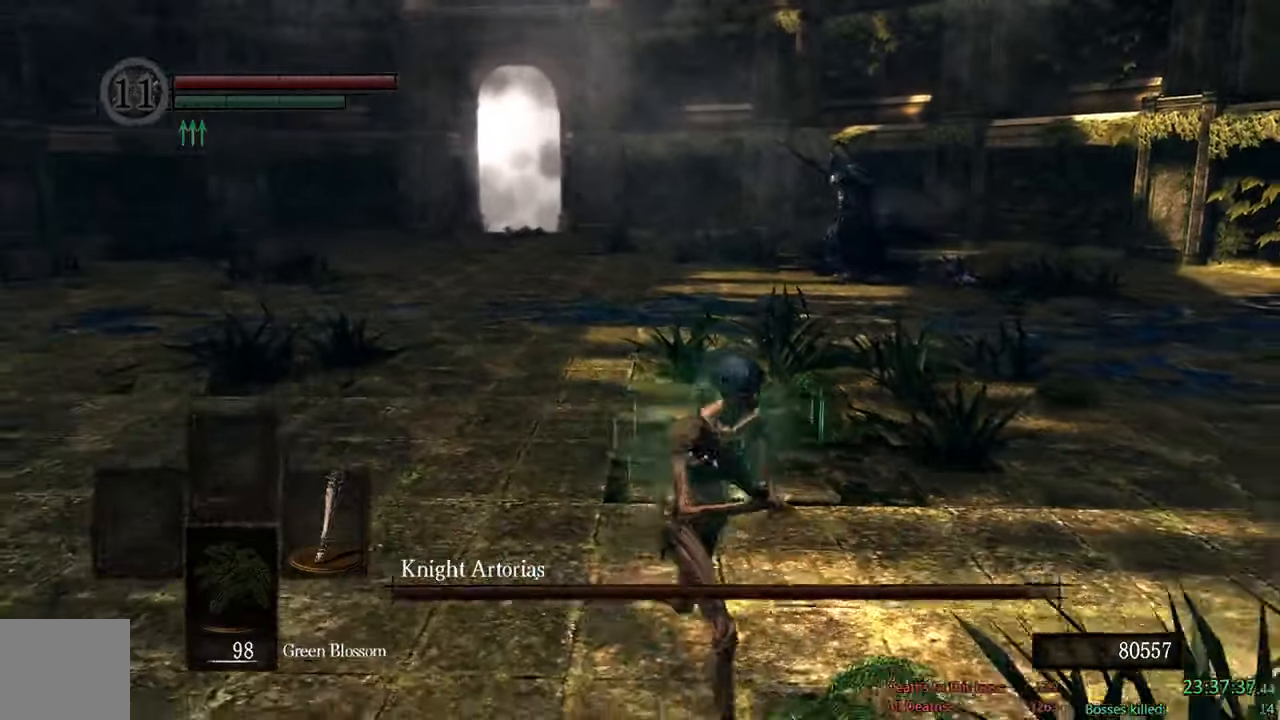
{"dt_ms": 500, "buttons": ["B"], "left_stick": "up-right", "right_stick": "center", "events": [[116, "left_stick", "right"], [300, "left_stick", "up-right"]]}
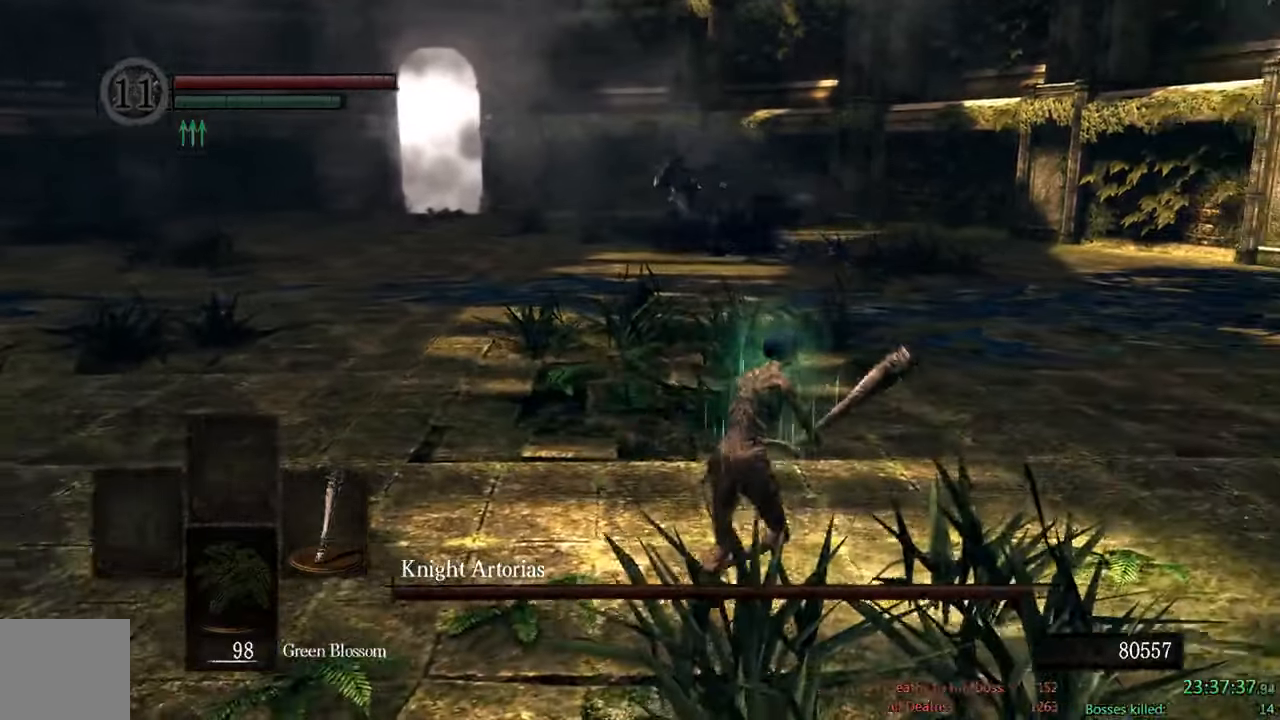
{"dt_ms": 500, "buttons": ["B"], "left_stick": "up-right", "right_stick": "center", "events": [[100, "right_stick", "left"], [250, "right_stick", "center"]]}